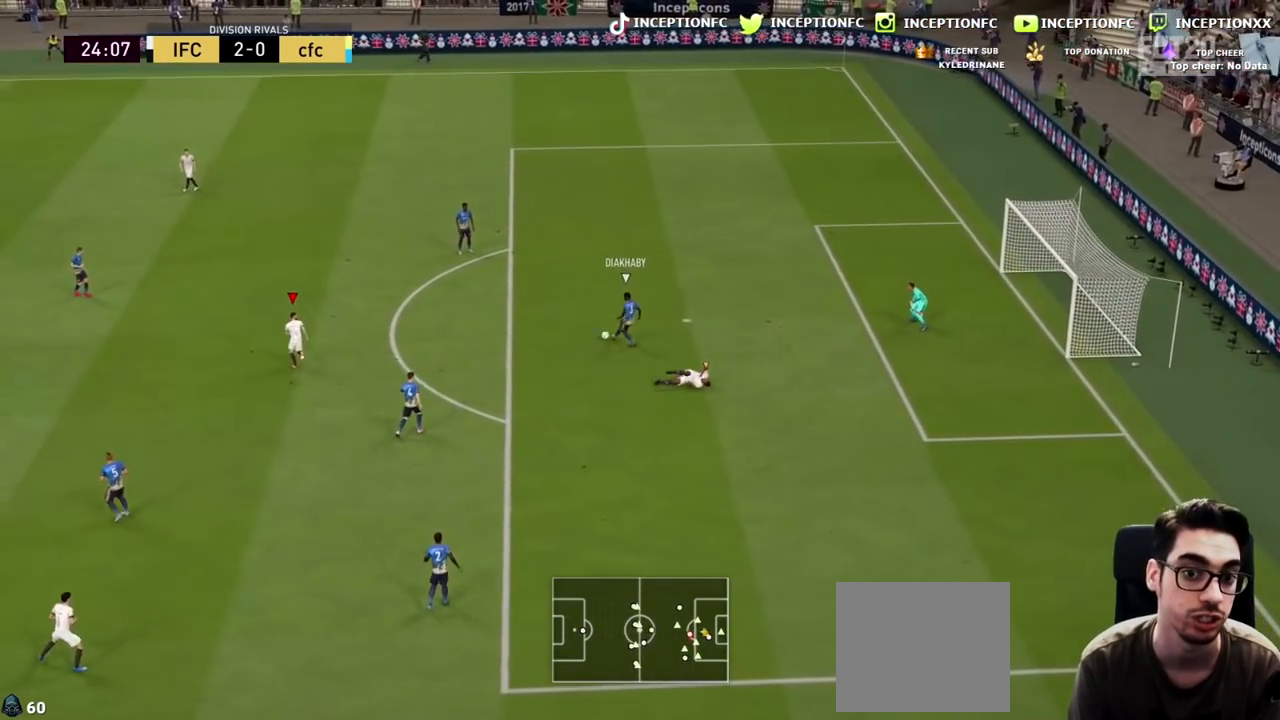
Gameplay with a controller (PlayStation layout); each line is a JSON object with the inputs held at the frame after it. "events" lists button and stick changes between this image and that frame as [ms after this image, input, new state], when the widget could be followed in between.
{"buttons": ["L2", "R2"], "left_stick": "down-left", "right_stick": "up-left", "events": [[67, "R2", "up"], [333, "L2", "up"], [383, "right_stick", "up-left"], [417, "R2", "down"], [417, "left_stick", "down-left"], [450, "L2", "down"]]}
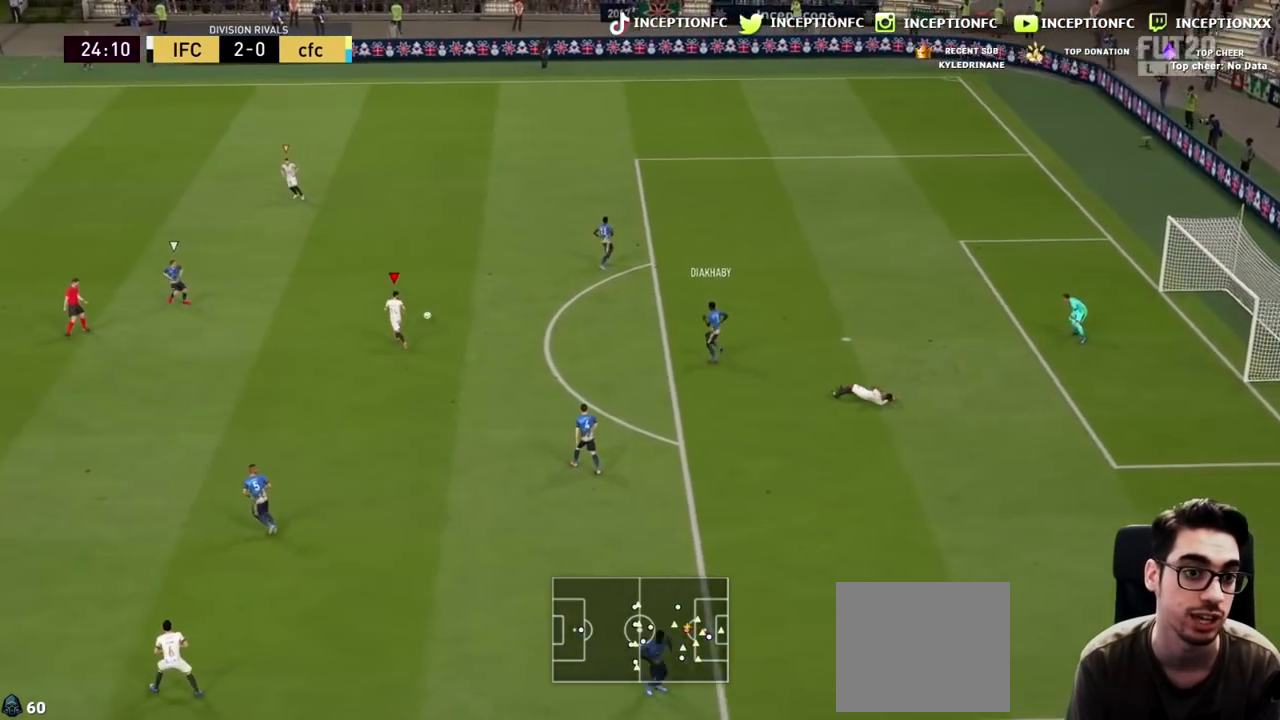
{"buttons": ["L2", "R1", "R2"], "left_stick": "up", "right_stick": "center", "events": [[17, "R1", "down"], [17, "right_stick", "center"], [167, "L2", "up"], [200, "R1", "up"], [317, "L2", "down"], [317, "left_stick", "up-left"], [317, "right_stick", "down-left"], [417, "right_stick", "center"], [450, "R1", "down"], [450, "left_stick", "up"]]}
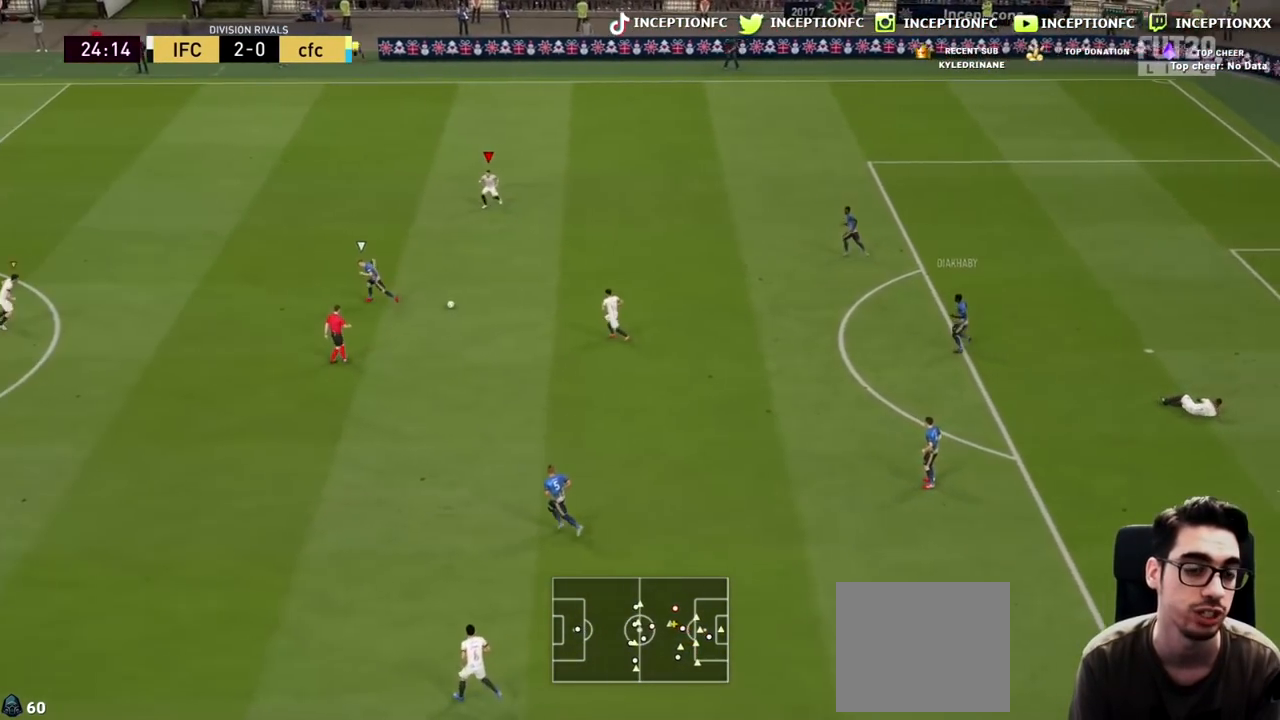
{"buttons": [], "left_stick": "left", "right_stick": "center", "events": [[83, "left_stick", "up-right"], [267, "L2", "up"], [267, "R1", "up"], [267, "R2", "up"], [400, "left_stick", "center"], [467, "left_stick", "left"]]}
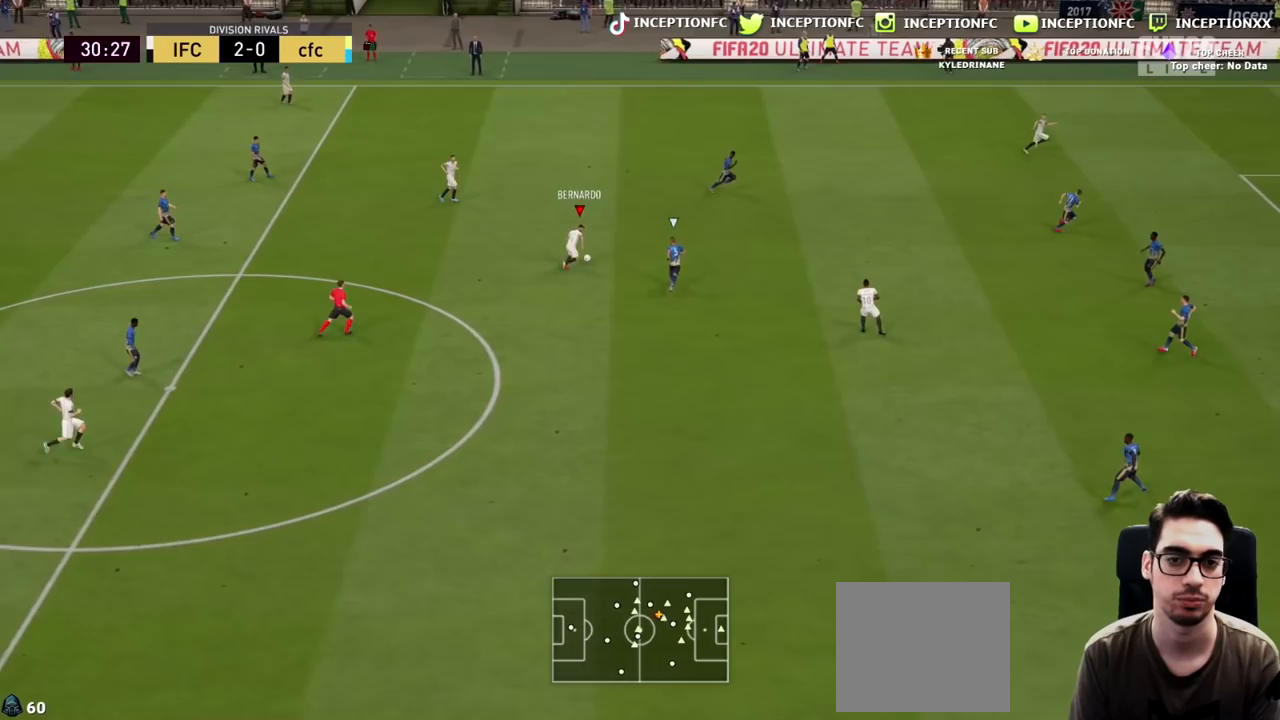
{"buttons": [], "left_stick": "left", "right_stick": "center", "events": []}
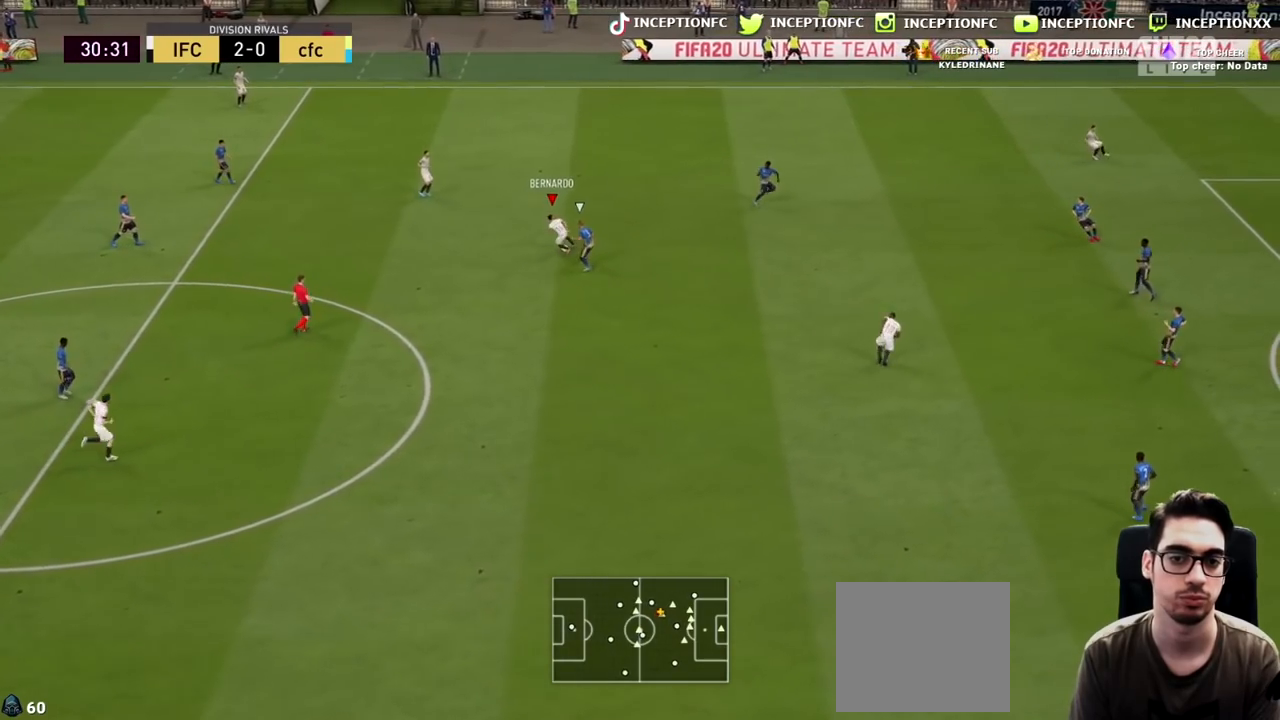
{"buttons": [], "left_stick": "down", "right_stick": "center", "events": [[283, "TRIANGLE", "down"], [400, "left_stick", "down"], [433, "TRIANGLE", "up"]]}
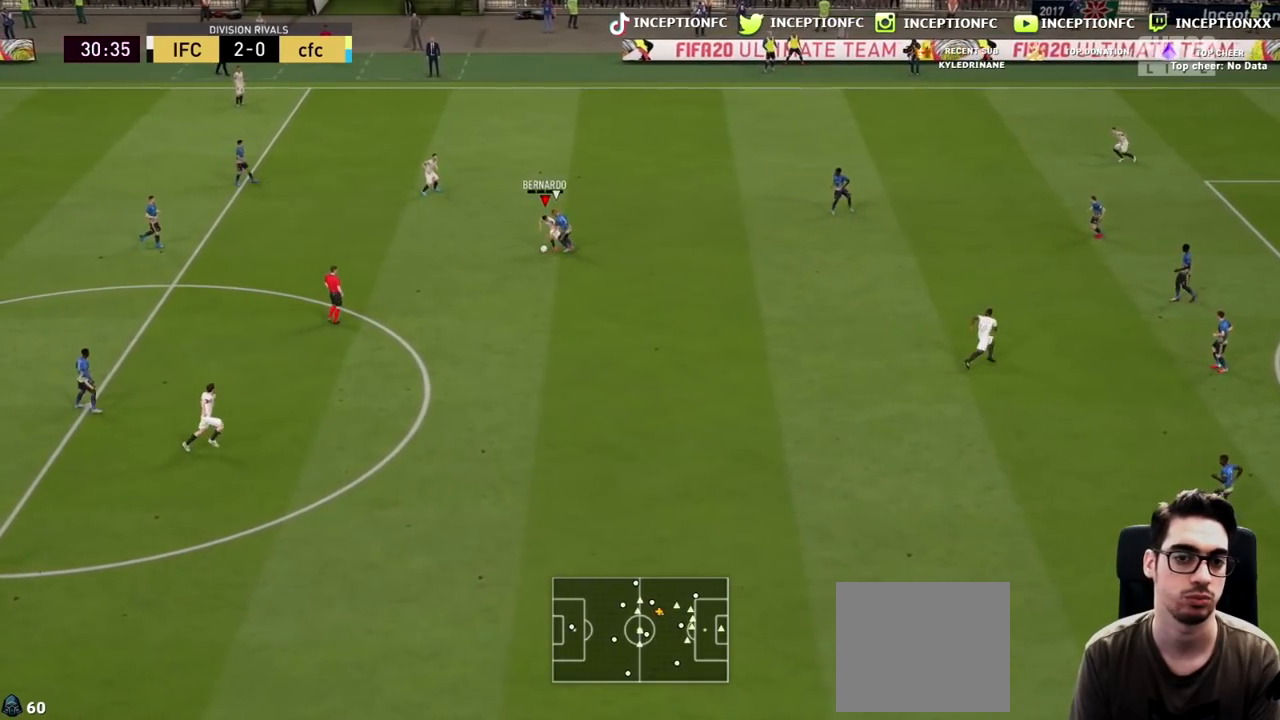
{"buttons": [], "left_stick": "down", "right_stick": "center", "events": []}
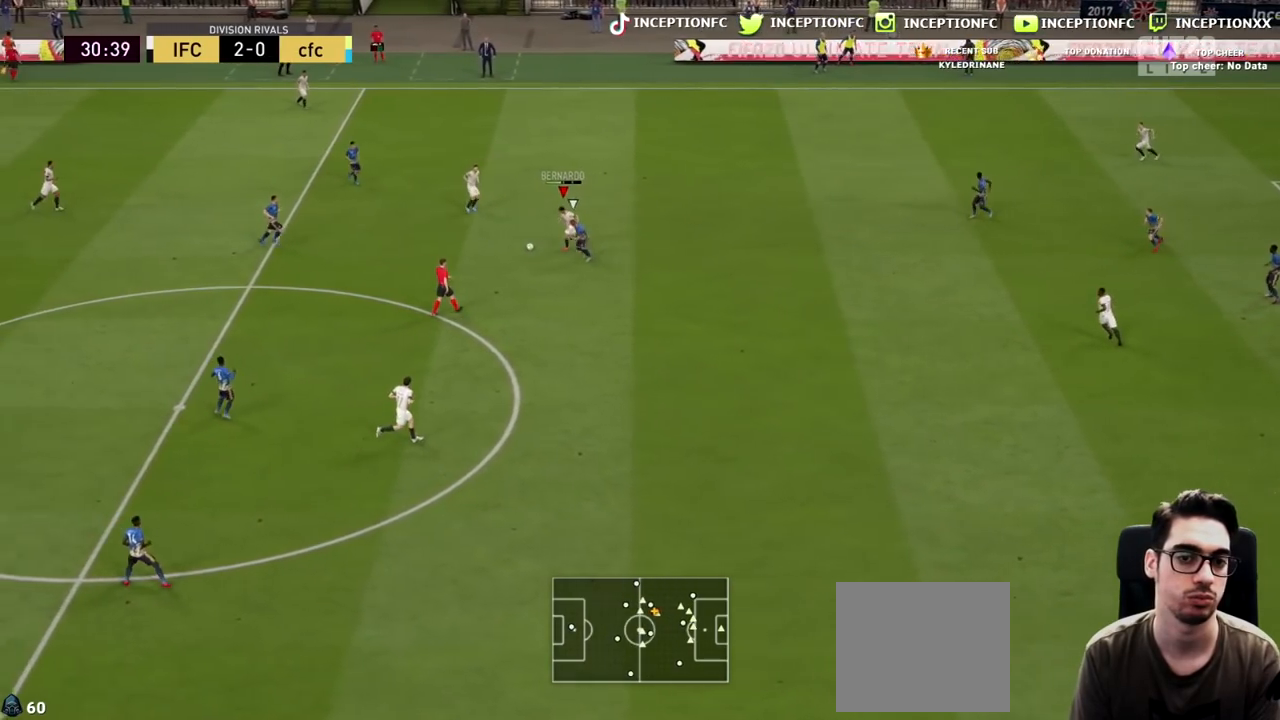
{"buttons": ["R2"], "left_stick": "up-right", "right_stick": "center", "events": [[300, "left_stick", "center"], [400, "R2", "down"], [433, "left_stick", "up"], [483, "left_stick", "up-right"]]}
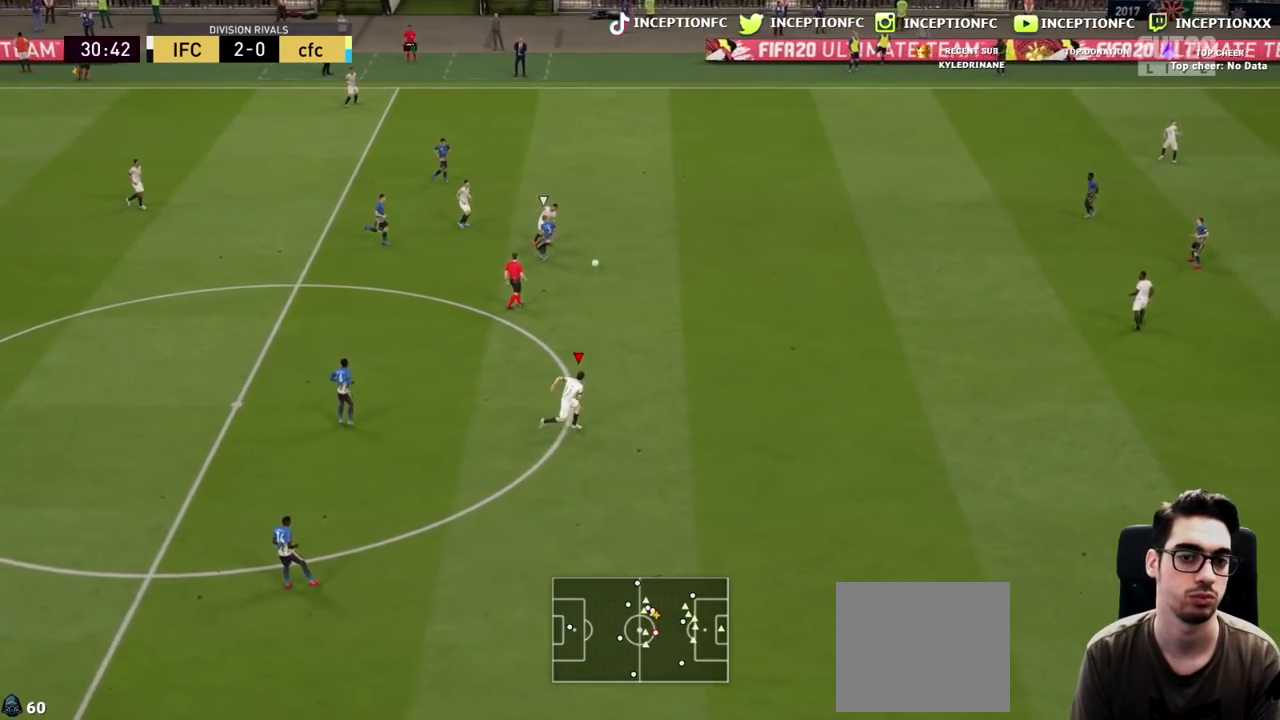
{"buttons": ["R2"], "left_stick": "right", "right_stick": "center", "events": [[233, "left_stick", "right"]]}
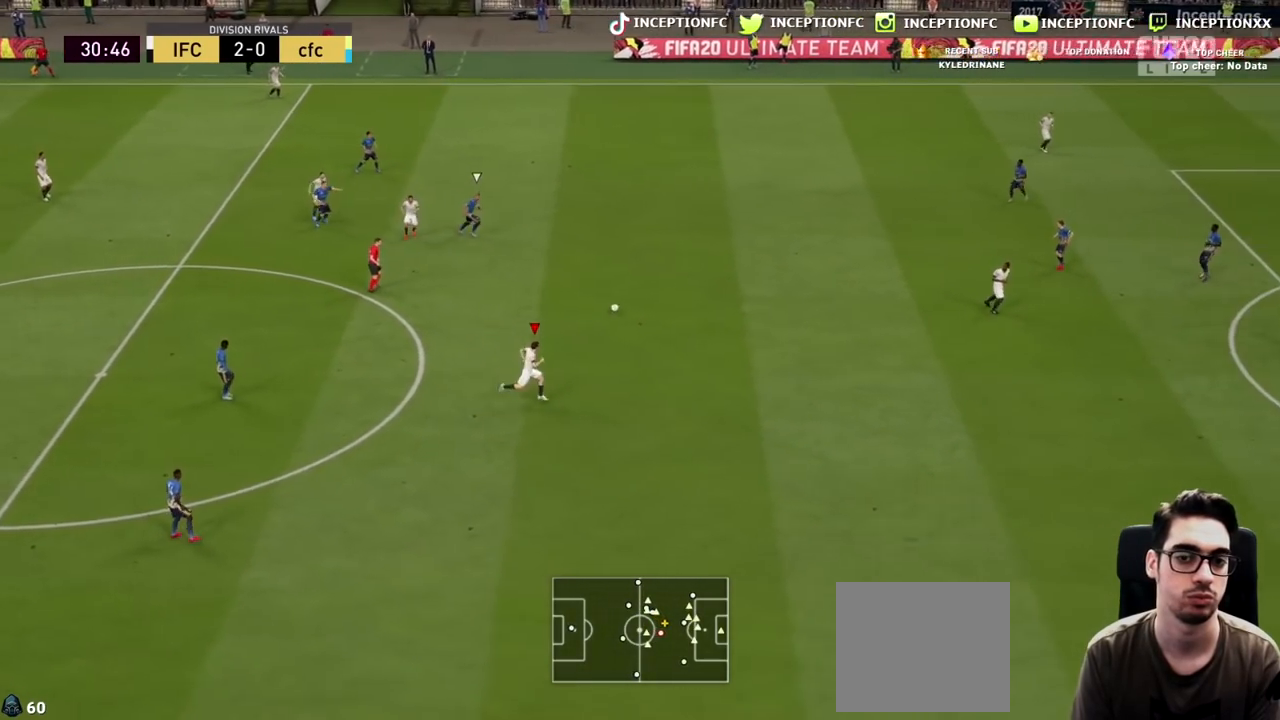
{"buttons": [], "left_stick": "right", "right_stick": "center", "events": [[467, "R2", "up"]]}
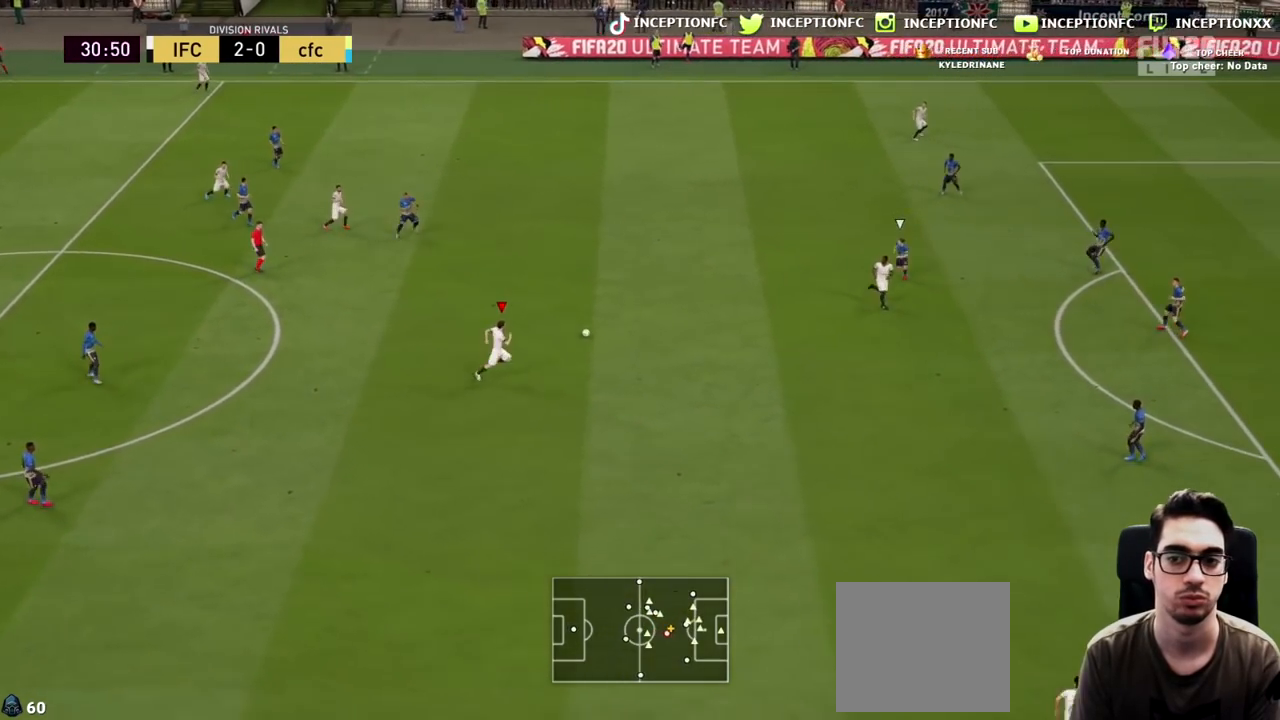
{"buttons": [], "left_stick": "center", "right_stick": "down-left", "events": [[33, "left_stick", "center"], [33, "right_stick", "down-left"]]}
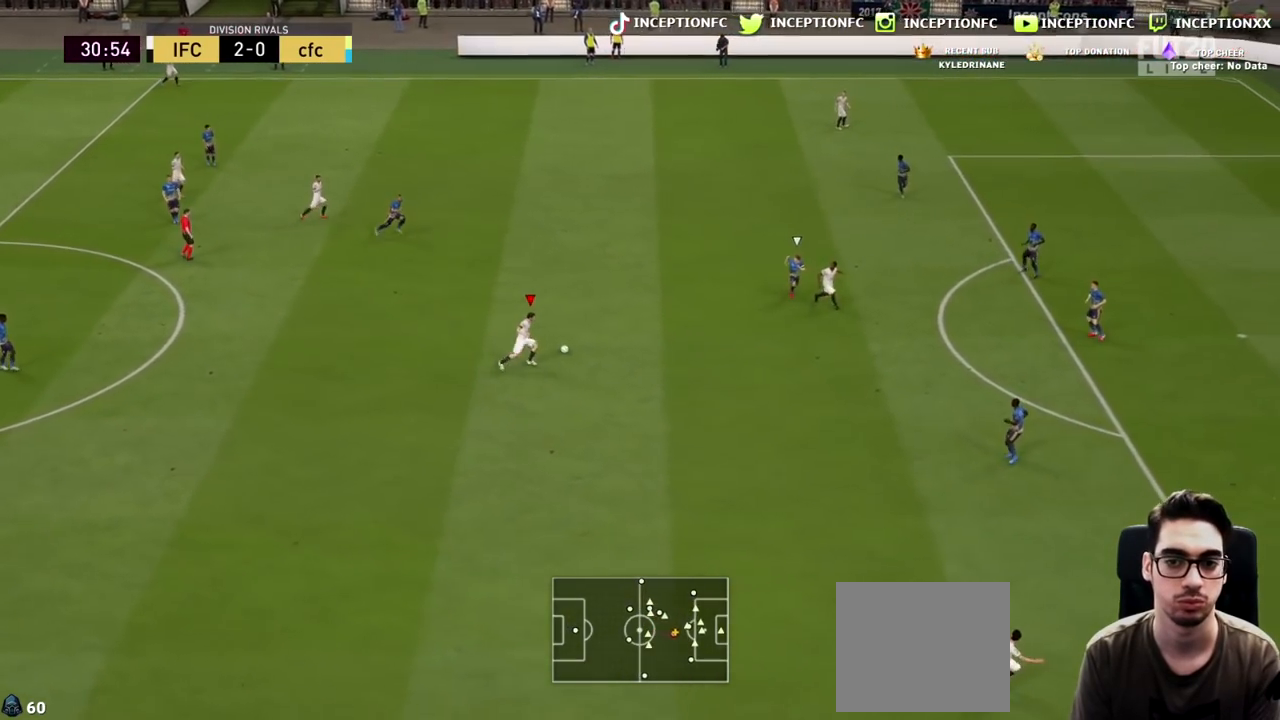
{"buttons": [], "left_stick": "up", "right_stick": "center", "events": [[33, "right_stick", "center"], [167, "left_stick", "up"]]}
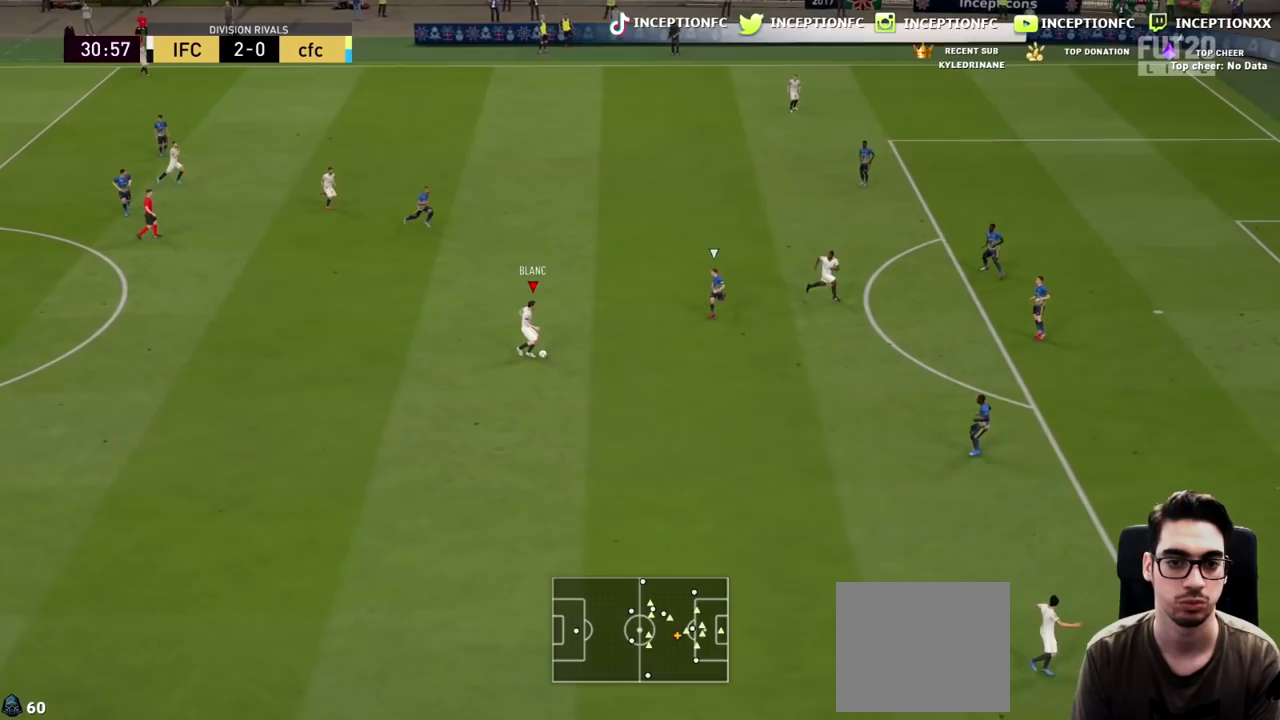
{"buttons": [], "left_stick": "down-left", "right_stick": "center", "events": [[233, "left_stick", "center"], [367, "left_stick", "down-left"]]}
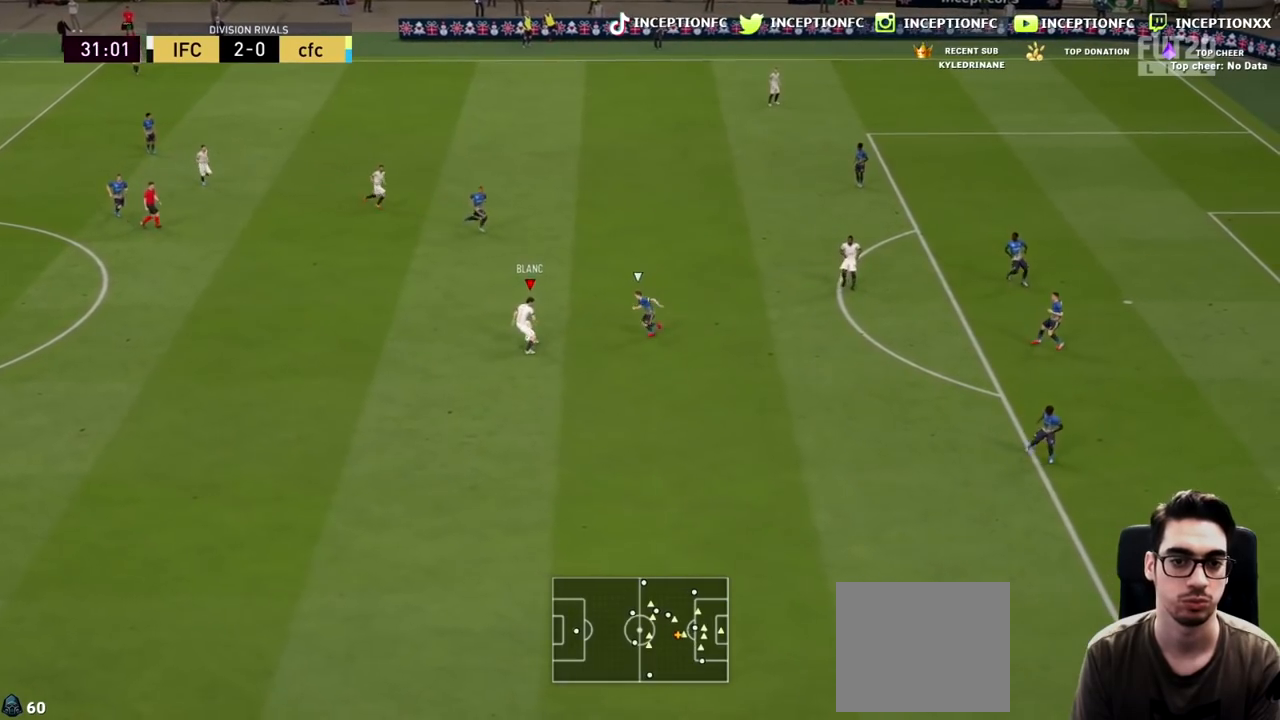
{"buttons": [], "left_stick": "down-right", "right_stick": "center", "events": [[367, "left_stick", "down-right"]]}
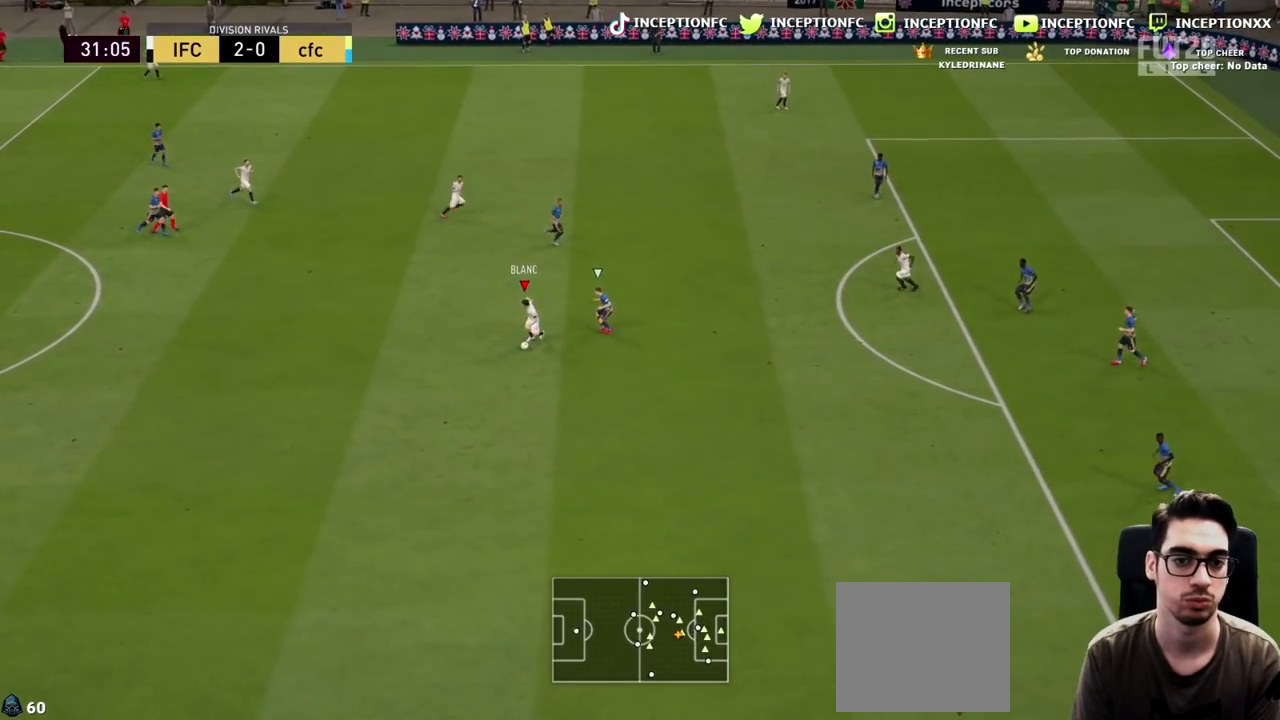
{"buttons": [], "left_stick": "right", "right_stick": "center", "events": [[333, "CROSS", "down"], [400, "left_stick", "right"], [467, "CROSS", "up"]]}
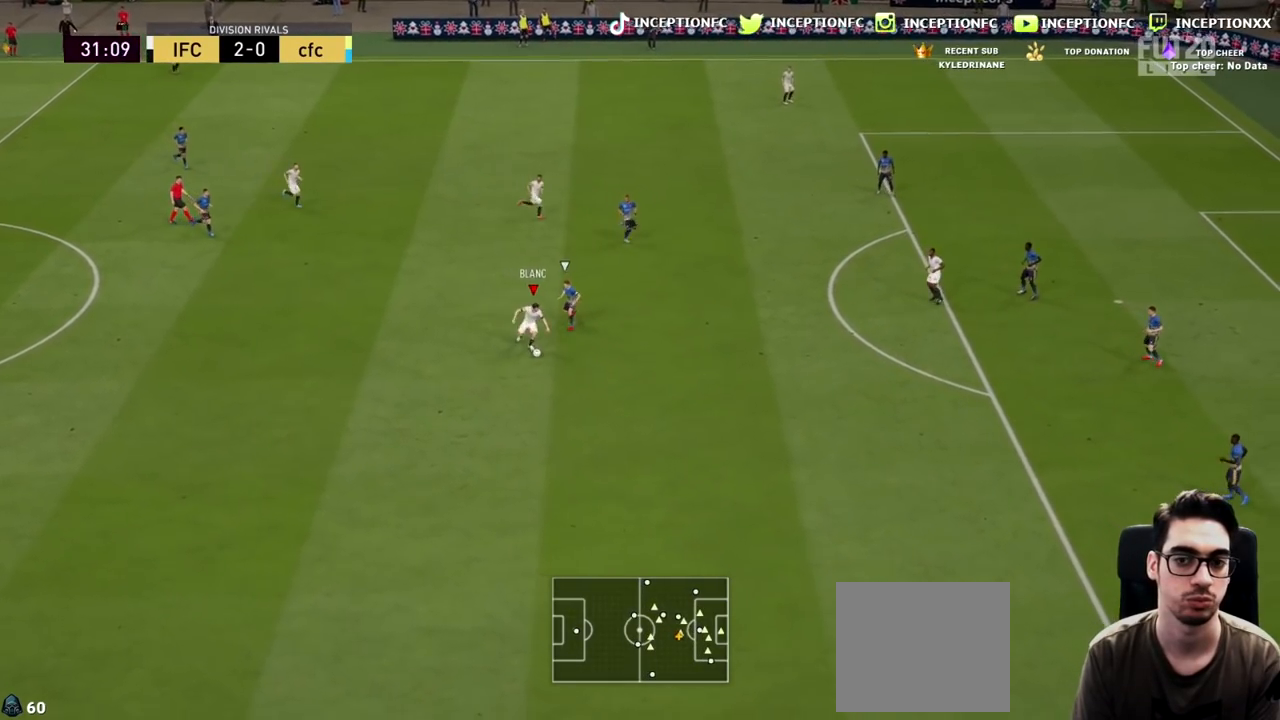
{"buttons": ["CROSS"], "left_stick": "down-right", "right_stick": "center", "events": [[50, "left_stick", "center"], [367, "left_stick", "down"], [417, "CIRCLE", "down"], [417, "left_stick", "down-right"], [433, "CROSS", "down"], [500, "CIRCLE", "up"]]}
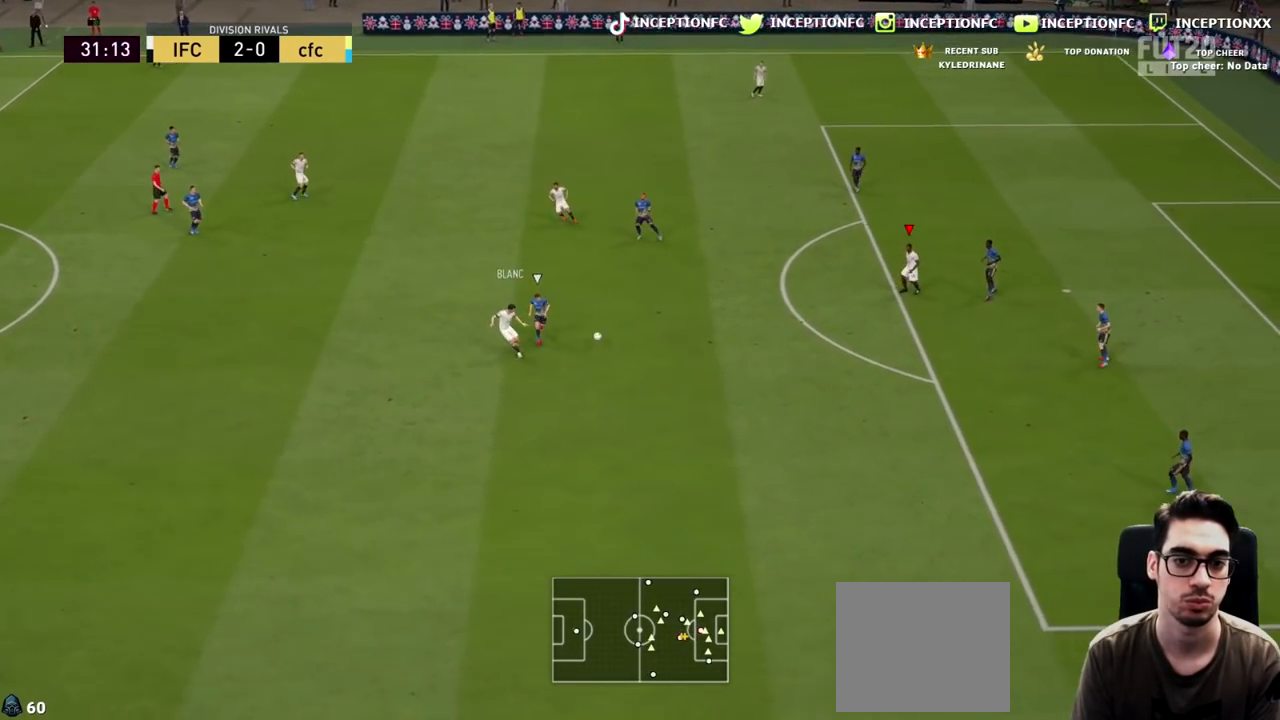
{"buttons": [], "left_stick": "down-right", "right_stick": "center", "events": [[117, "CROSS", "up"]]}
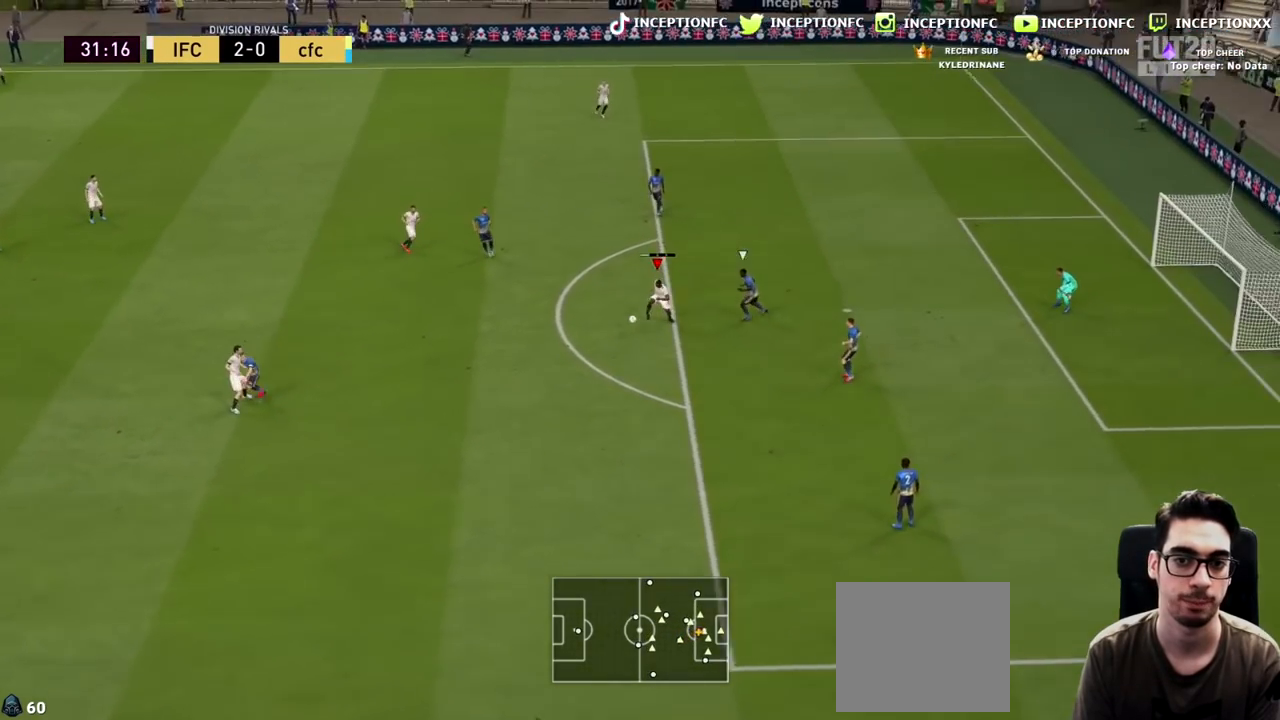
{"buttons": [], "left_stick": "down-right", "right_stick": "center", "events": []}
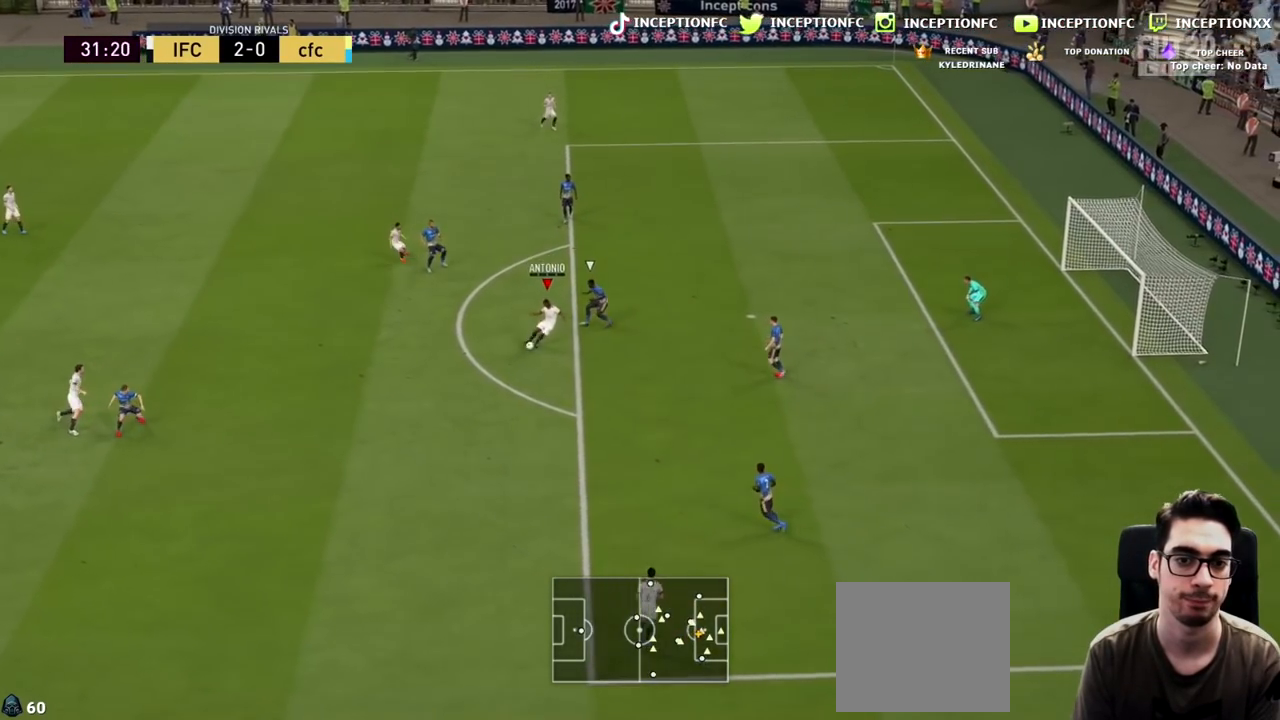
{"buttons": [], "left_stick": "down-right", "right_stick": "center", "events": [[67, "CIRCLE", "down"], [333, "CIRCLE", "up"]]}
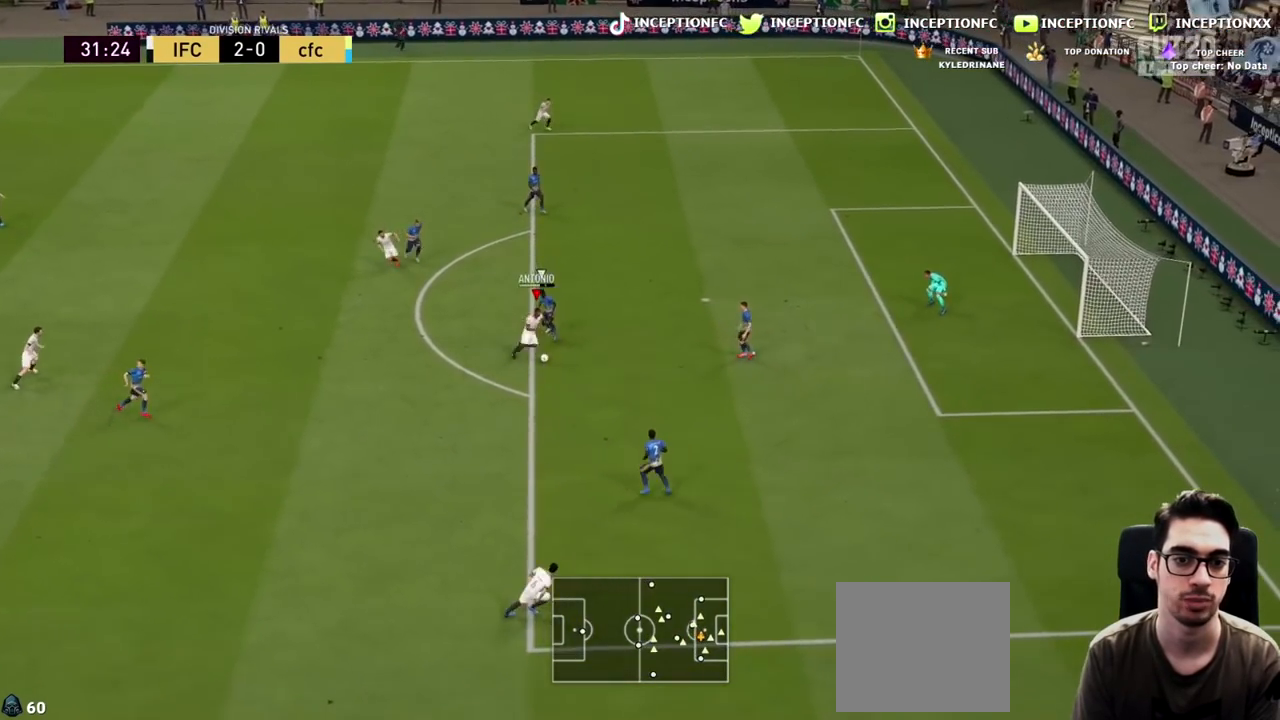
{"buttons": [], "left_stick": "down-right", "right_stick": "center", "events": [[33, "R2", "down"], [350, "R2", "up"]]}
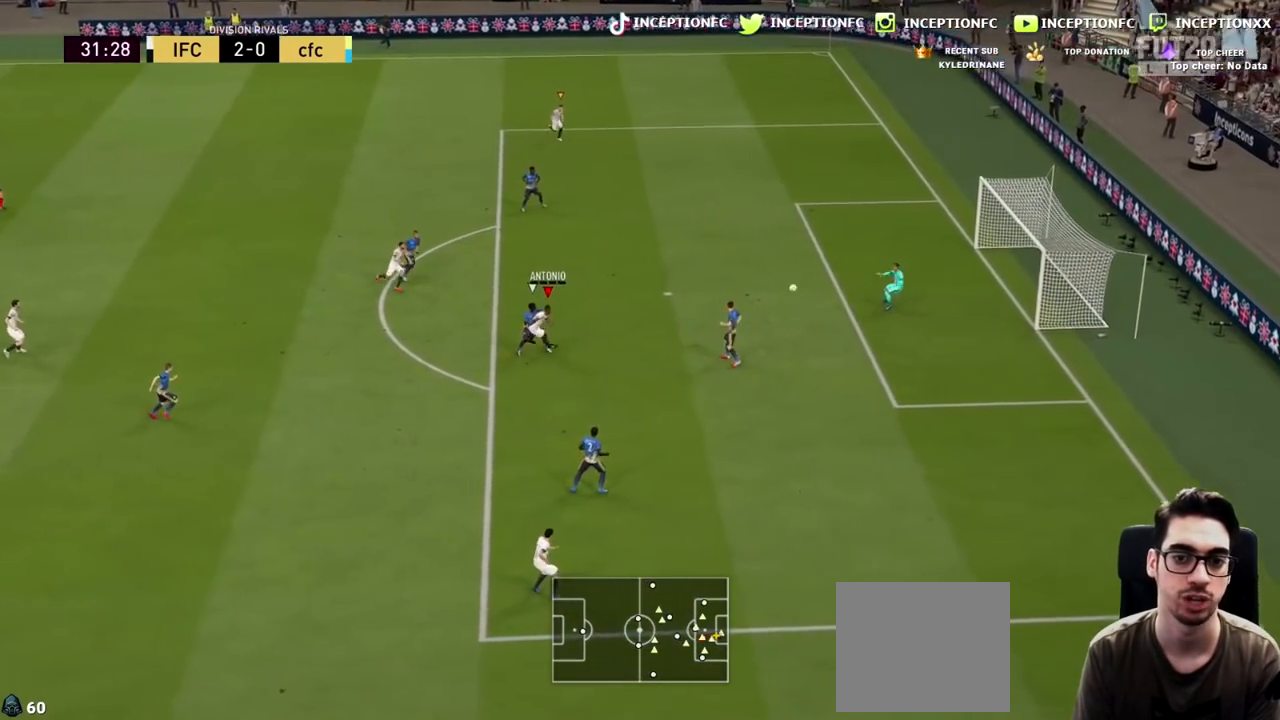
{"buttons": [], "left_stick": "down-right", "right_stick": "center", "events": []}
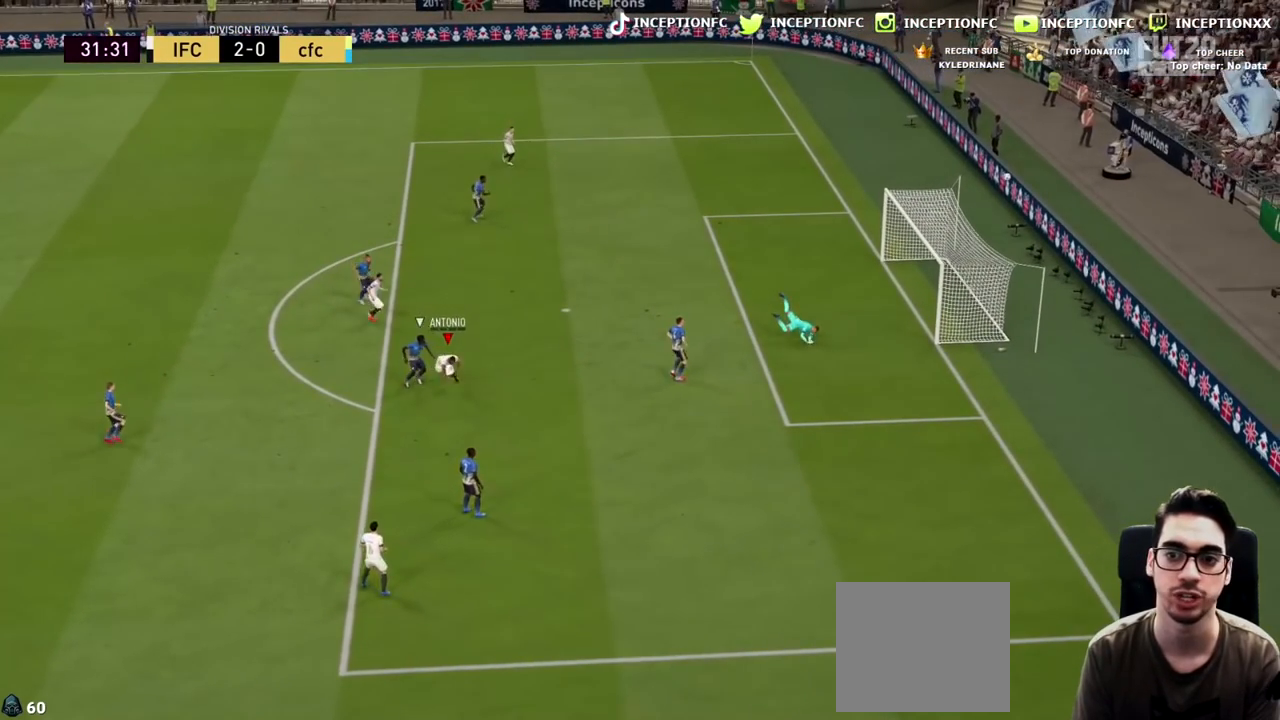
{"buttons": [], "left_stick": "center", "right_stick": "center", "events": [[50, "left_stick", "center"]]}
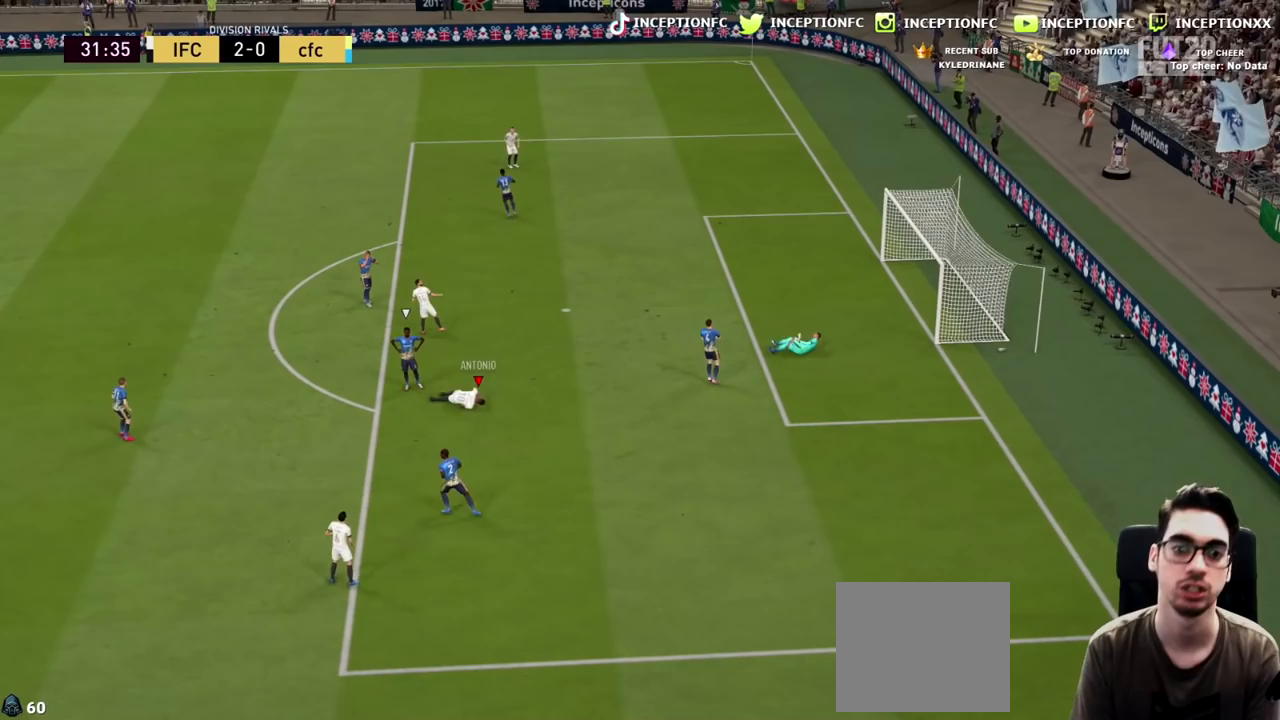
{"buttons": [], "left_stick": "center", "right_stick": "center", "events": []}
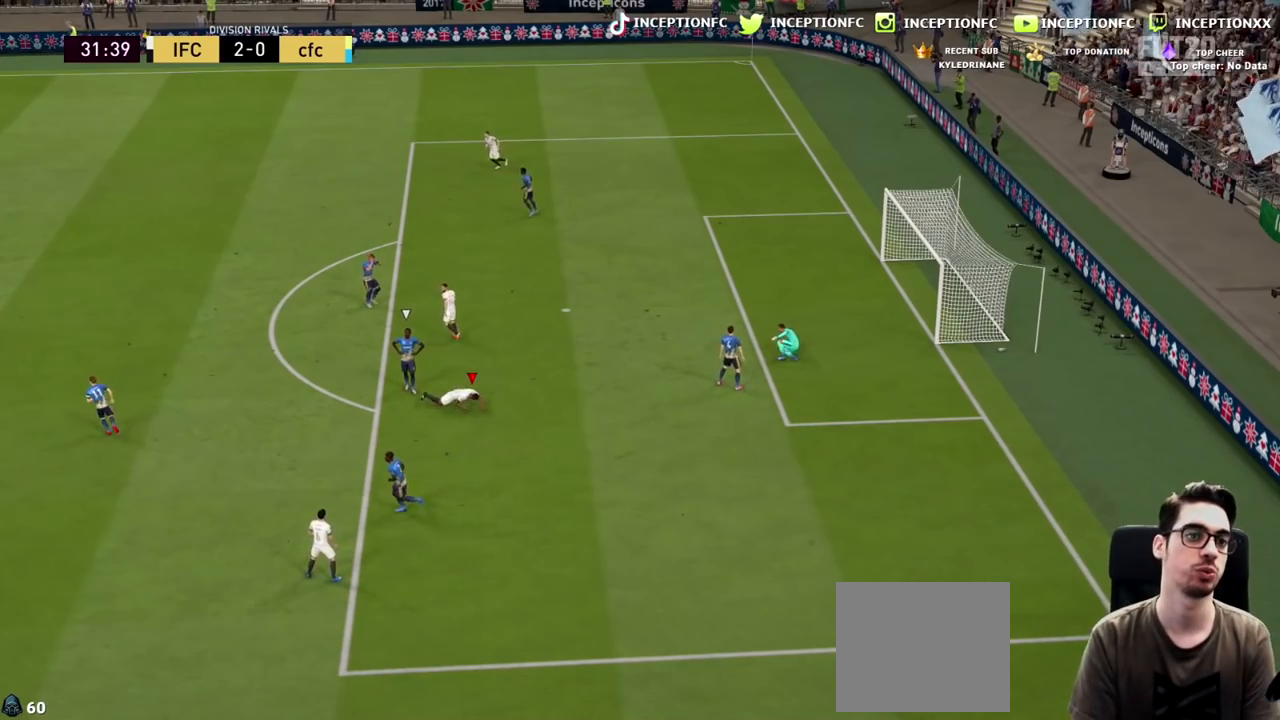
{"buttons": [], "left_stick": "center", "right_stick": "center", "events": []}
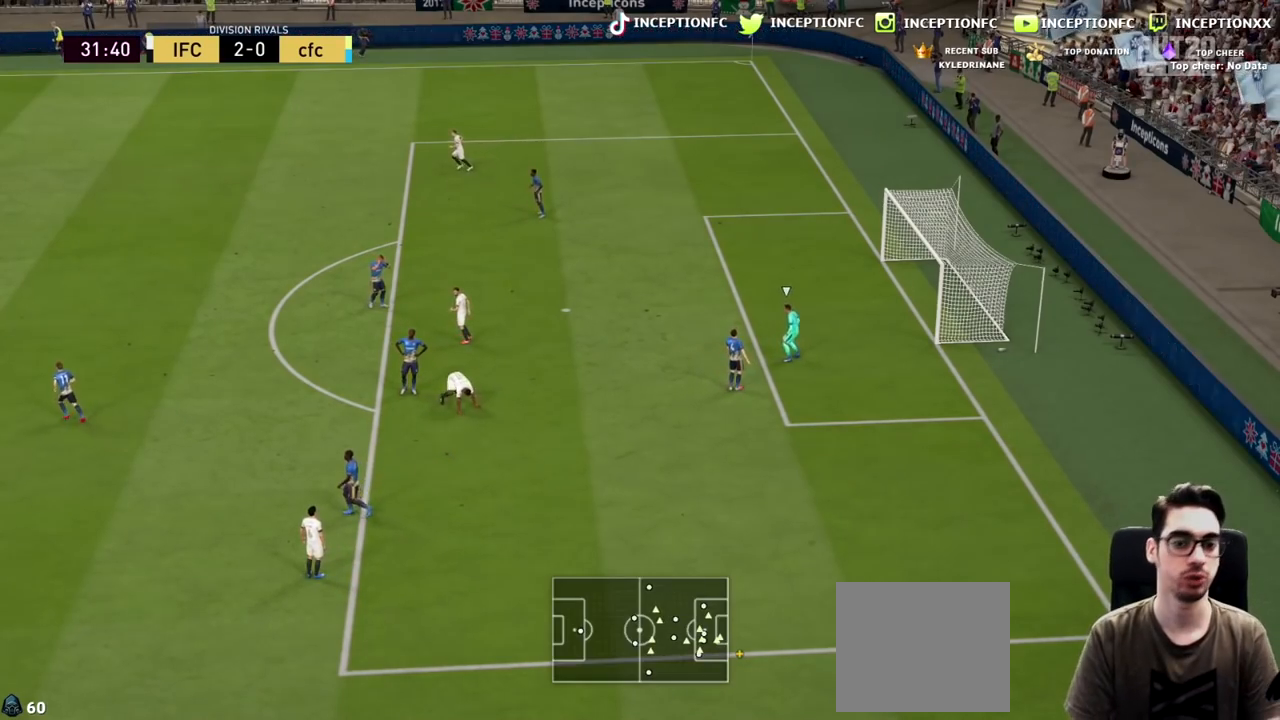
{"buttons": [], "left_stick": "center", "right_stick": "center", "events": []}
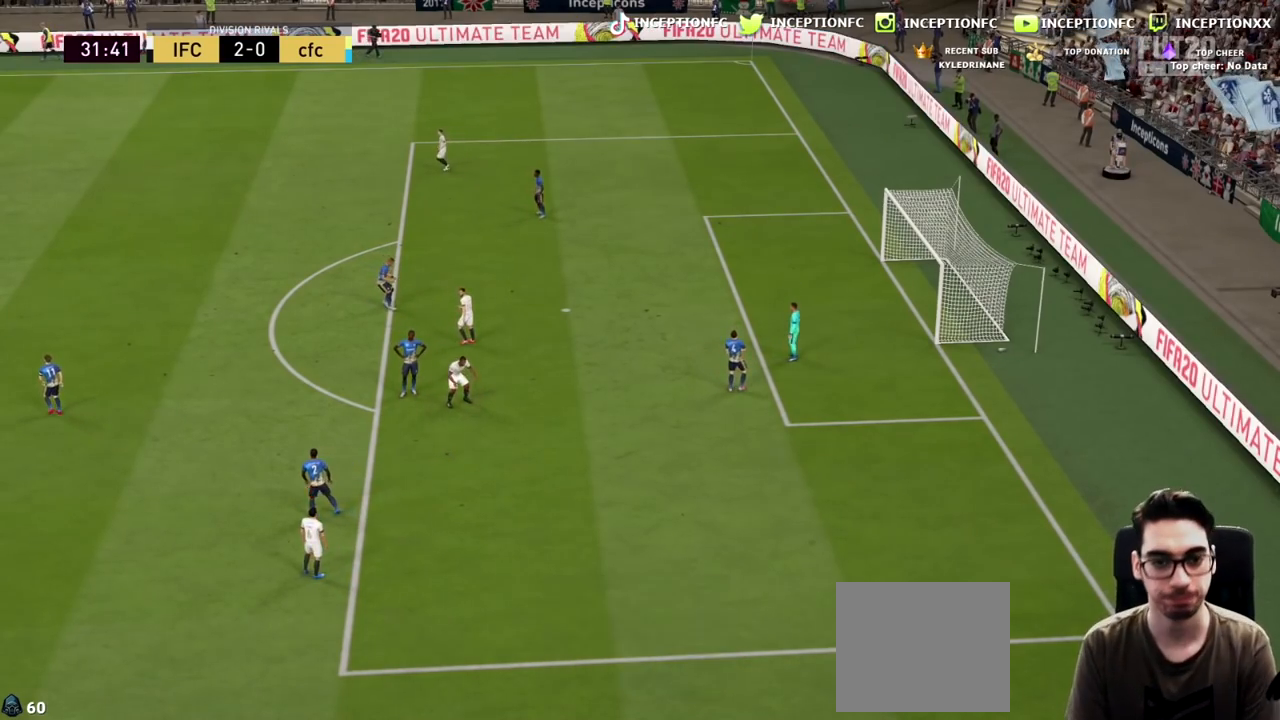
{"buttons": [], "left_stick": "center", "right_stick": "center", "events": [[133, "L1", "down"], [150, "R1", "down"], [250, "L1", "up"], [283, "R1", "up"], [317, "L1", "down"], [317, "R1", "down"], [450, "L1", "up"], [450, "R1", "up"]]}
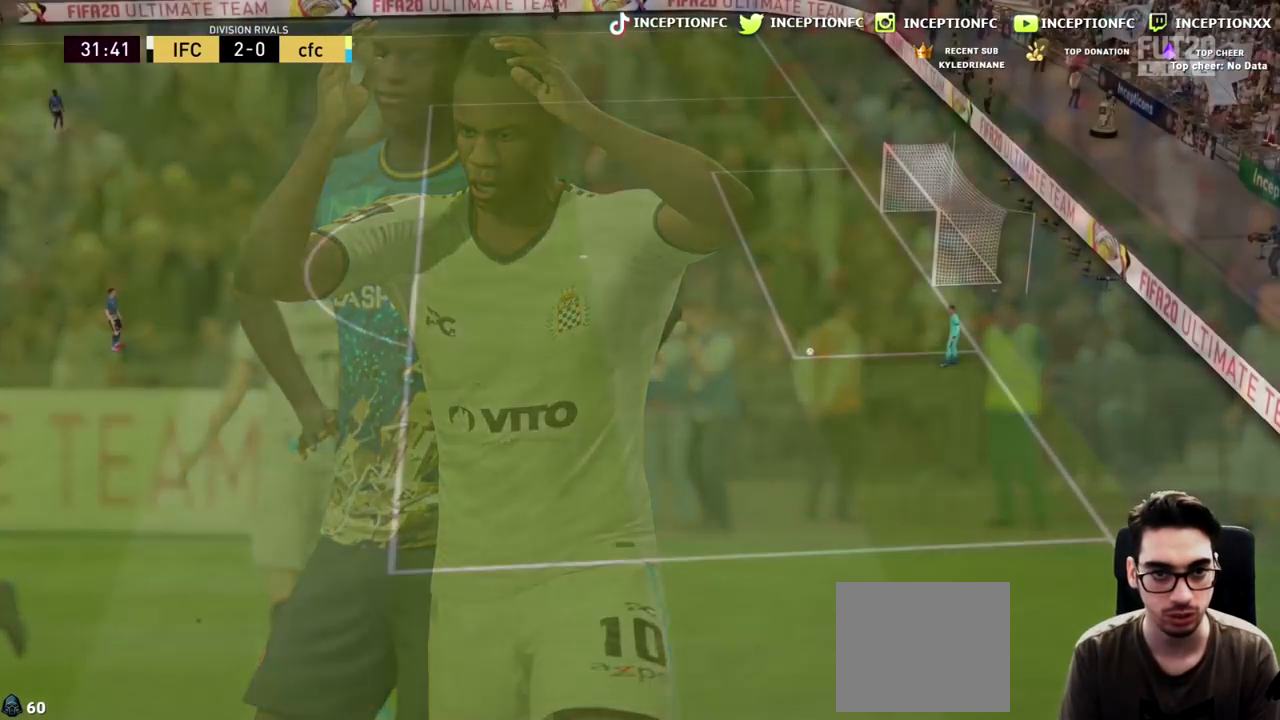
{"buttons": [], "left_stick": "right", "right_stick": "center", "events": [[183, "right_stick", "down-right"], [300, "left_stick", "right"], [300, "right_stick", "center"]]}
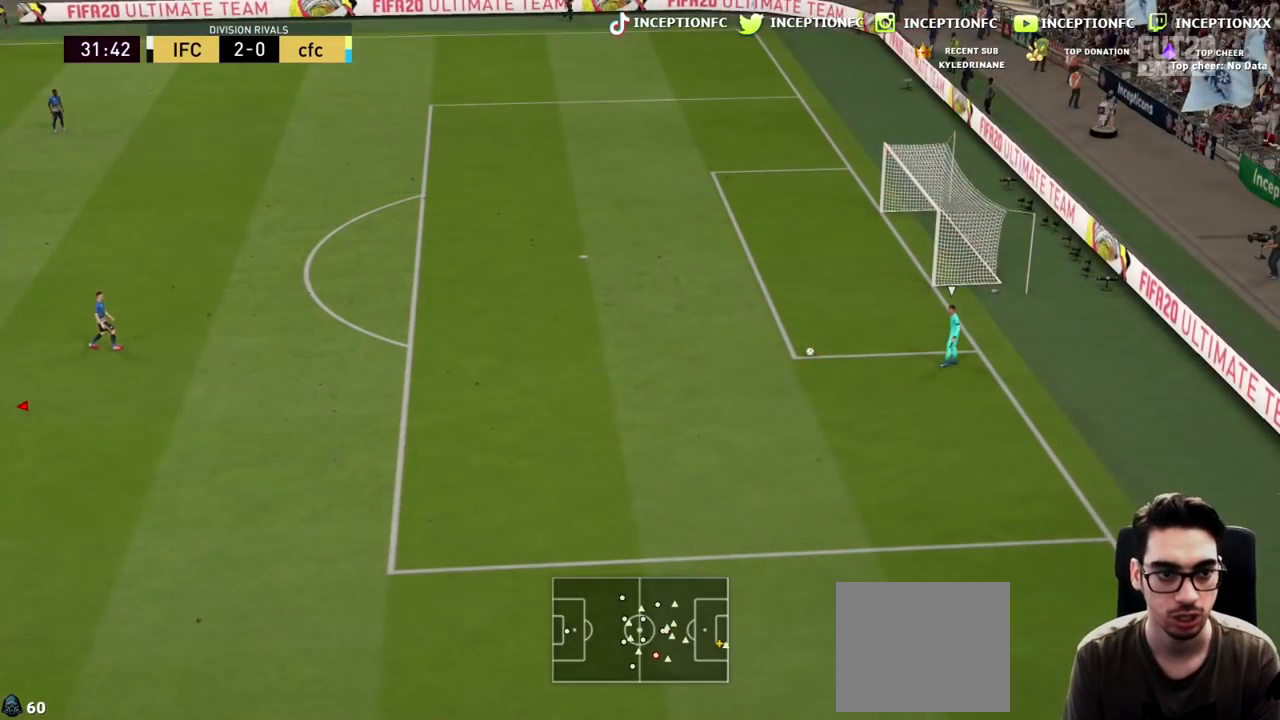
{"buttons": [], "left_stick": "right", "right_stick": "center", "events": [[200, "right_stick", "right"], [300, "right_stick", "center"]]}
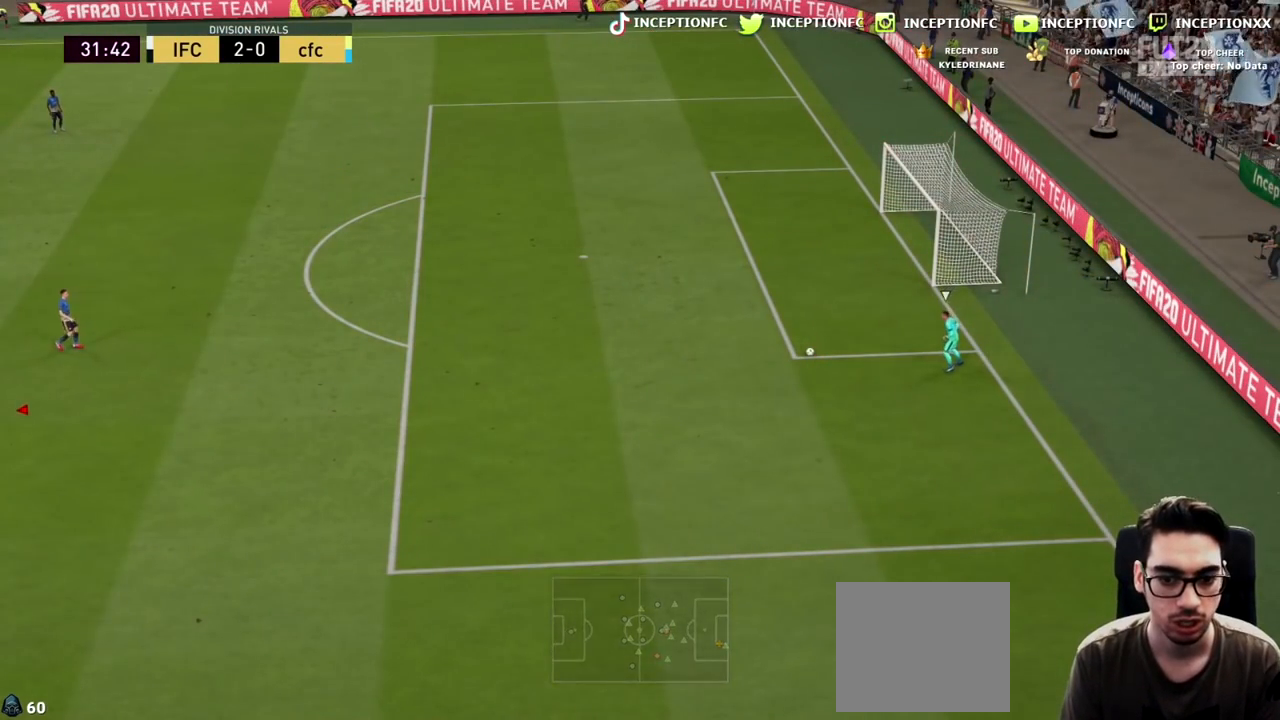
{"buttons": ["R2"], "left_stick": "right", "right_stick": "down", "events": [[50, "R2", "down"], [417, "right_stick", "down"]]}
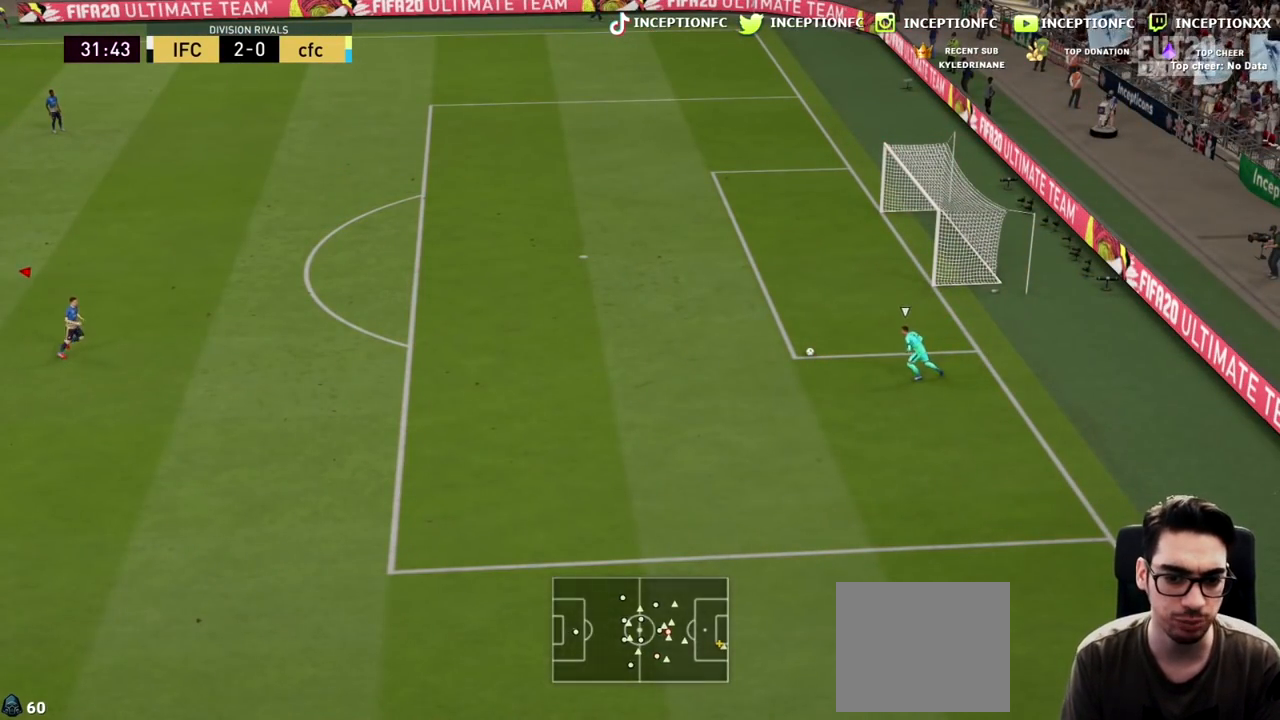
{"buttons": ["R2"], "left_stick": "right", "right_stick": "center", "events": [[50, "right_stick", "center"], [83, "R1", "down"], [300, "R1", "up"]]}